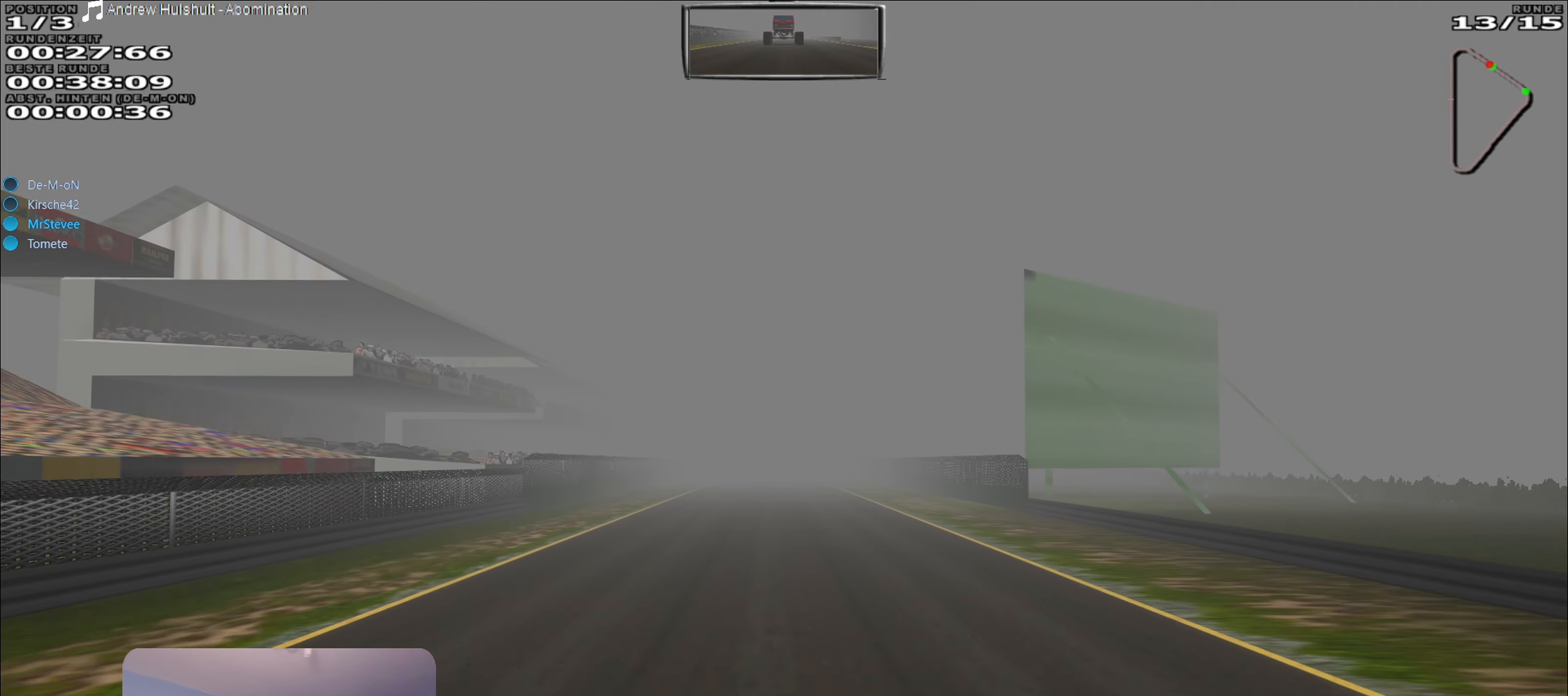
Gameplay with a controller (Xbox layout); each line is a JSON object with the inputs held at the frame after it. "events" lists button and stick changes between this image and that frame as [ms after this image, input, new state], when the widget could be followed in between. Not read: L3 R3.
{"buttons": ["R2"], "left_stick": "center", "right_stick": "center", "events": [[334, "left_stick", "right"], [384, "left_stick", "center"]]}
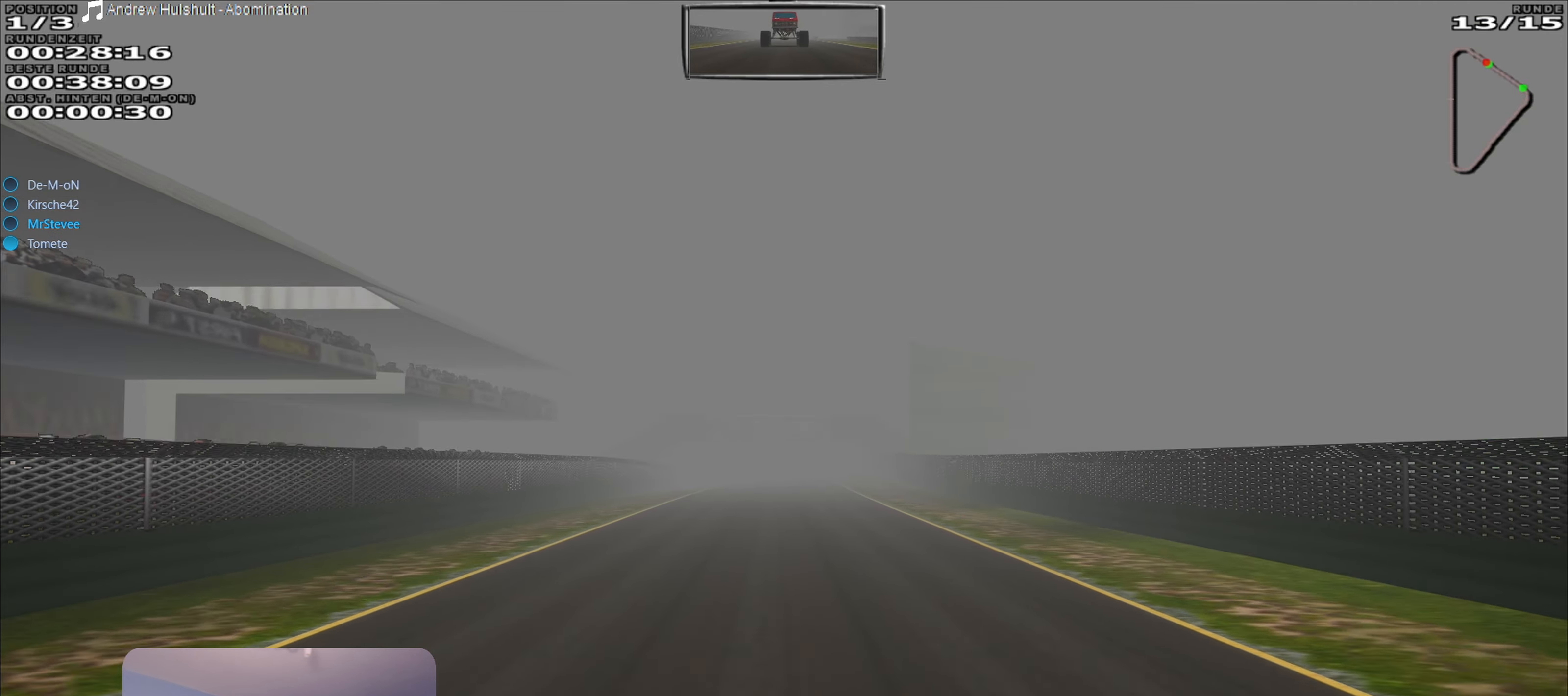
{"buttons": ["R2"], "left_stick": "center", "right_stick": "center", "events": [[284, "left_stick", "right"], [350, "left_stick", "center"]]}
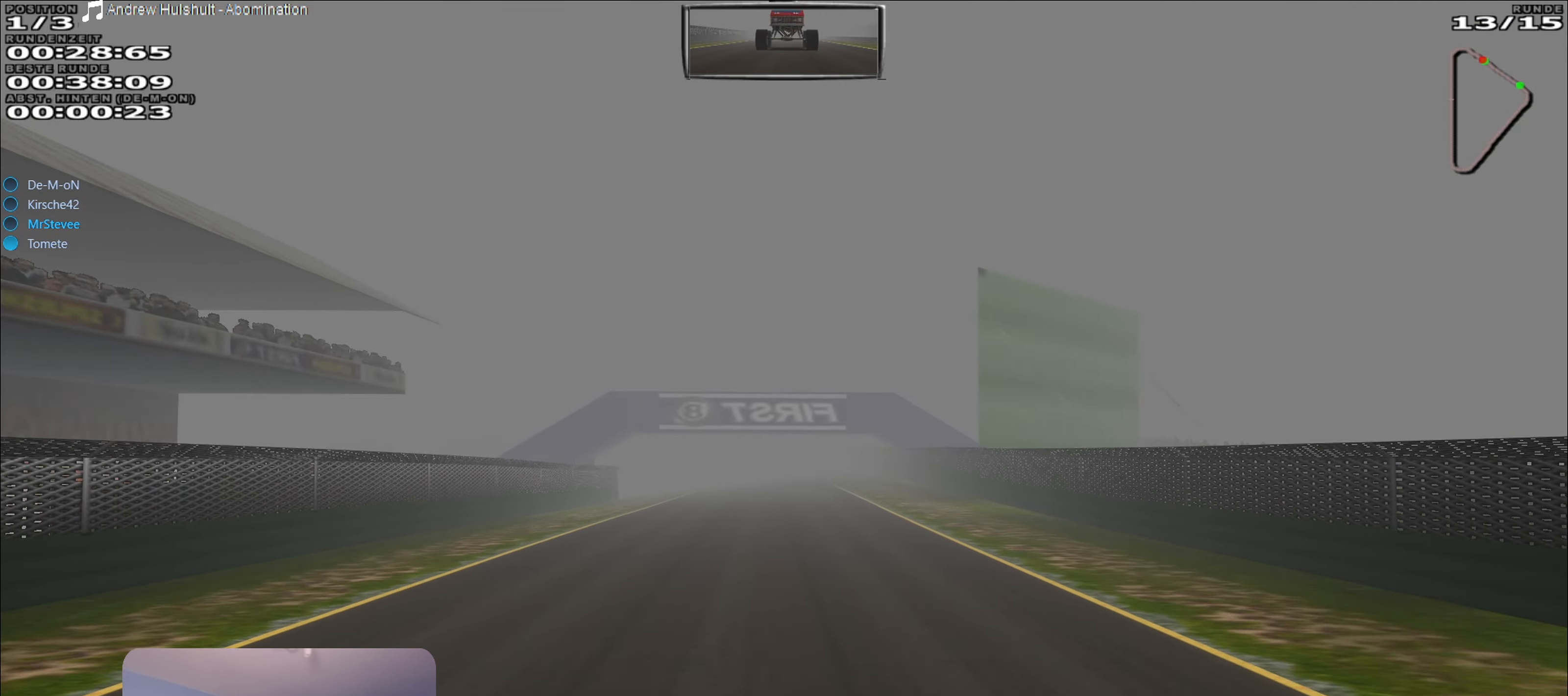
{"buttons": ["R2"], "left_stick": "center", "right_stick": "center", "events": []}
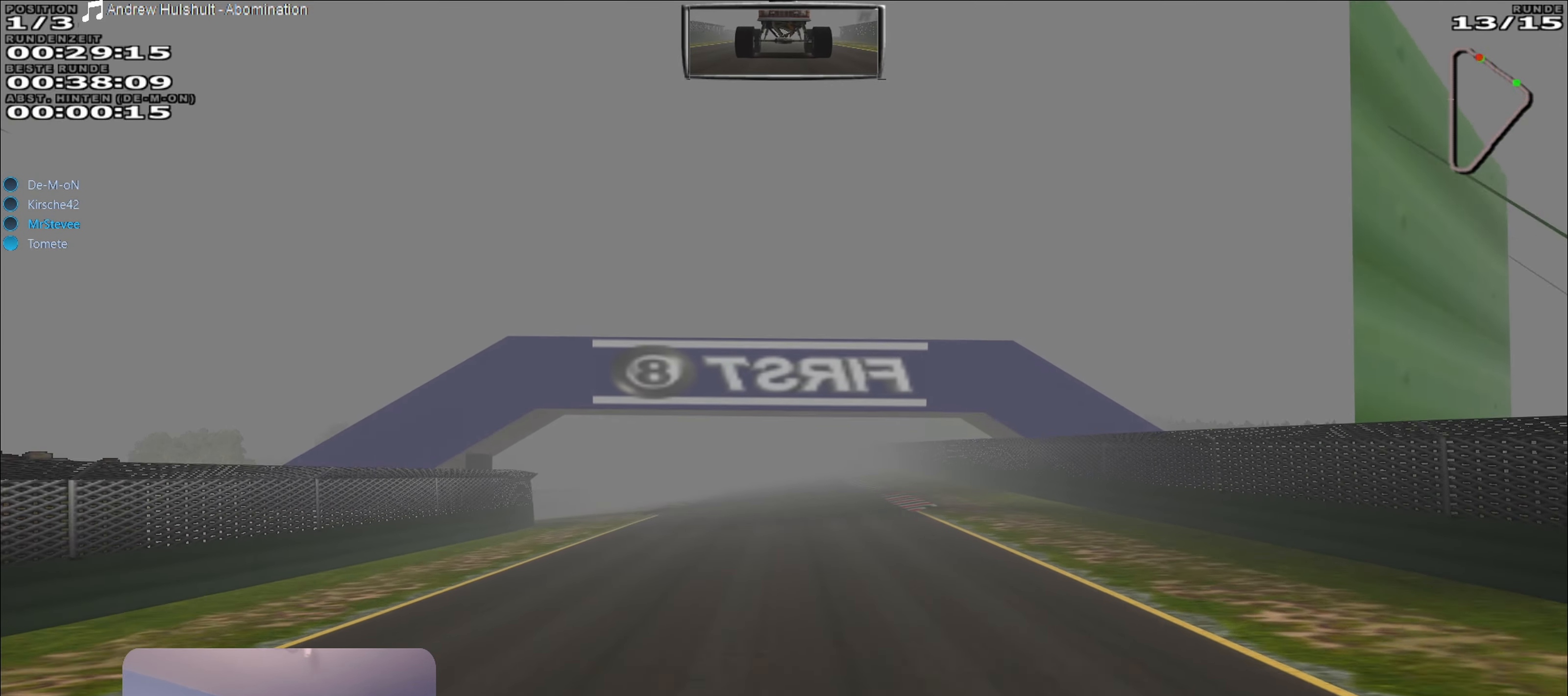
{"buttons": ["R2"], "left_stick": "center", "right_stick": "center", "events": []}
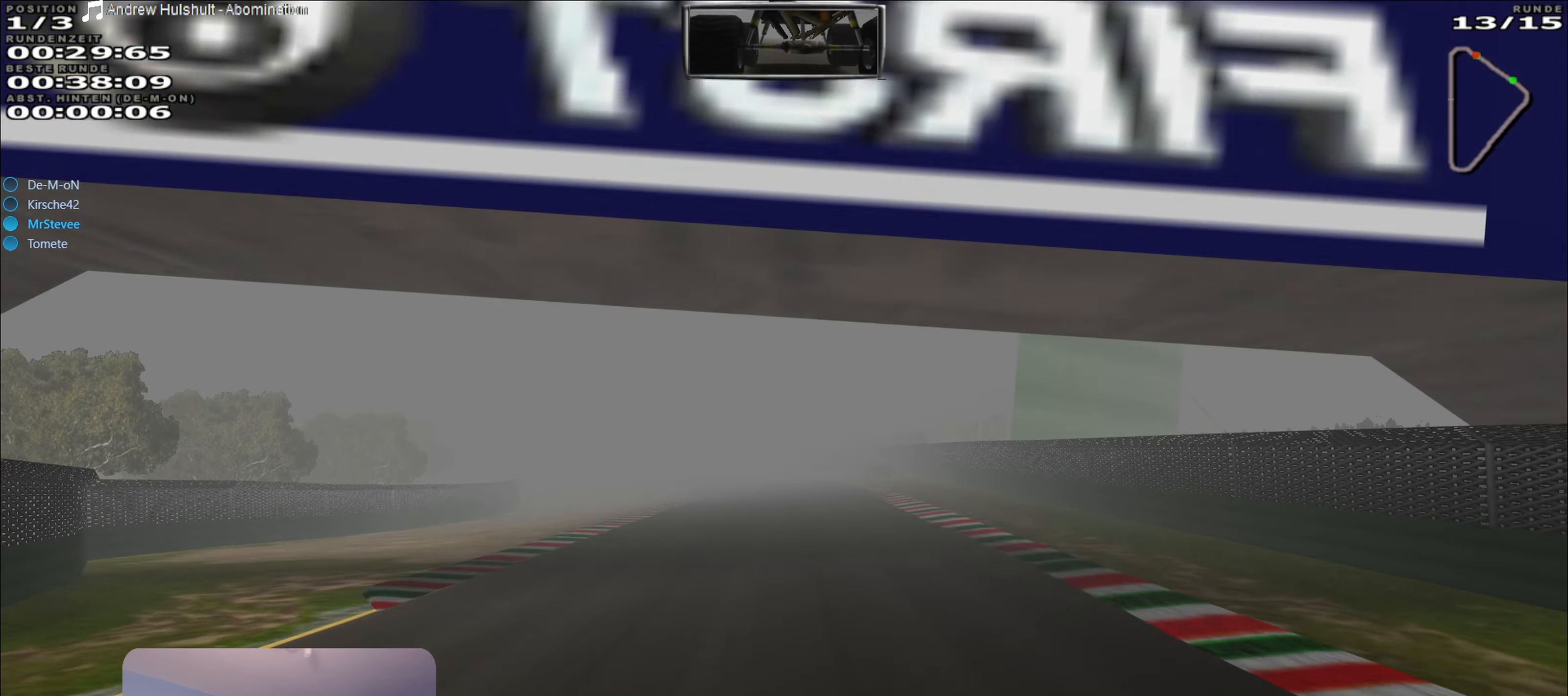
{"buttons": ["R2"], "left_stick": "center", "right_stick": "center", "events": []}
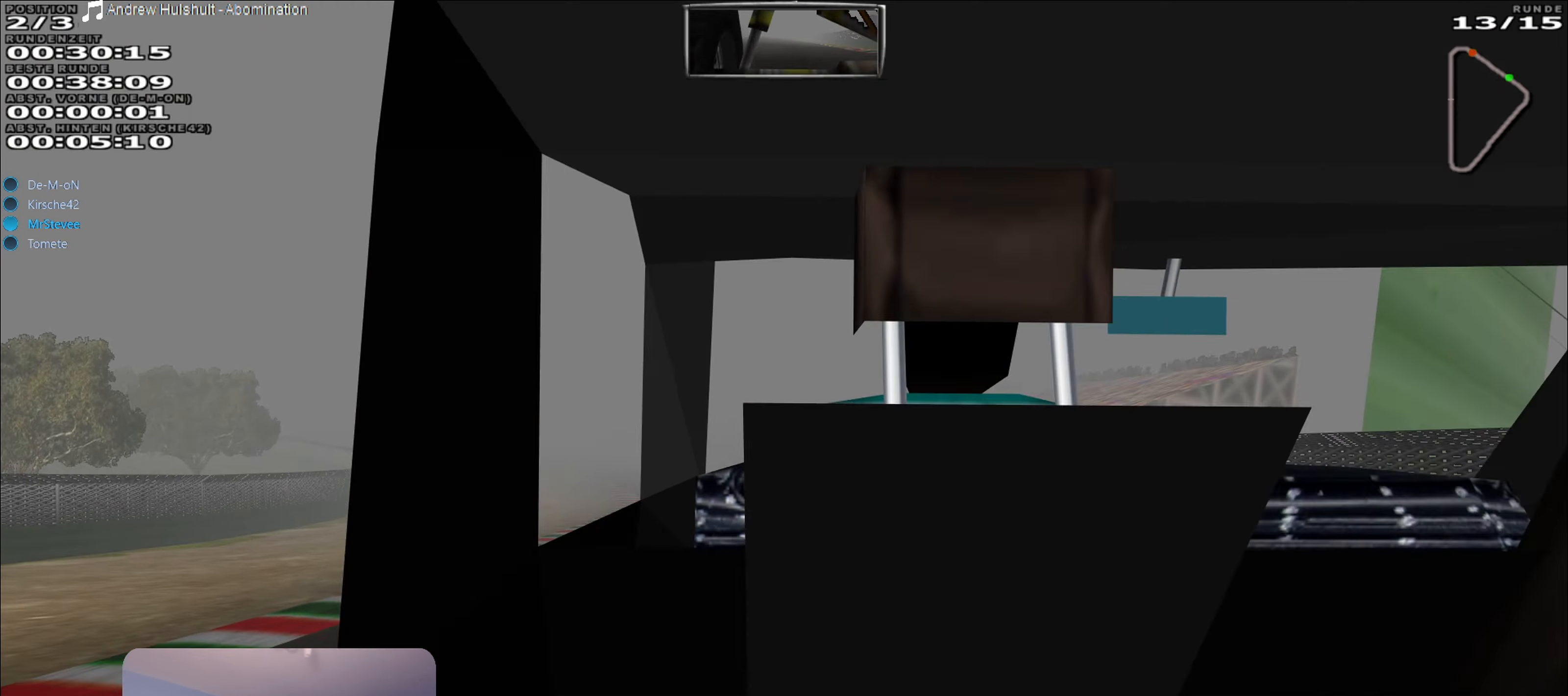
{"buttons": ["R2"], "left_stick": "center", "right_stick": "center", "events": [[234, "left_stick", "left"], [300, "left_stick", "center"]]}
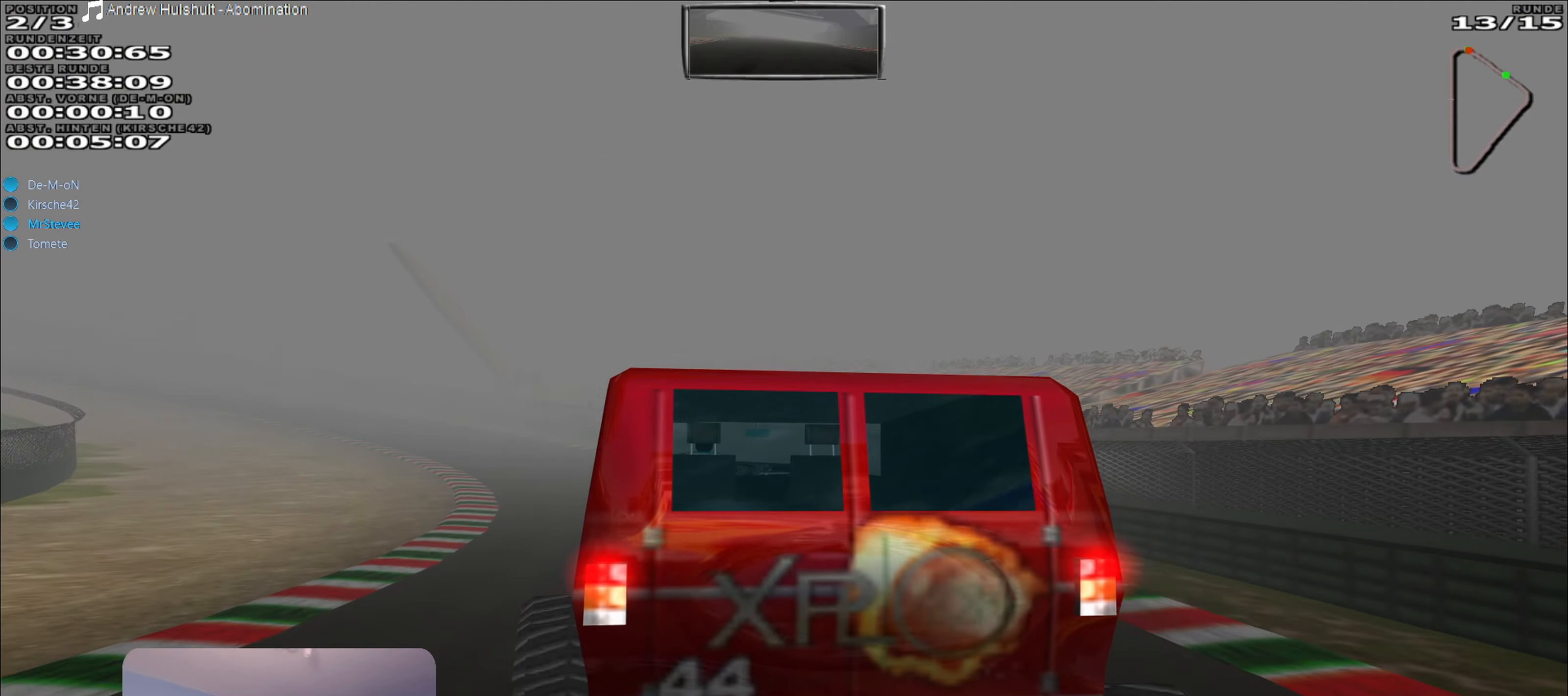
{"buttons": ["R2"], "left_stick": "left", "right_stick": "center", "events": [[50, "left_stick", "left"]]}
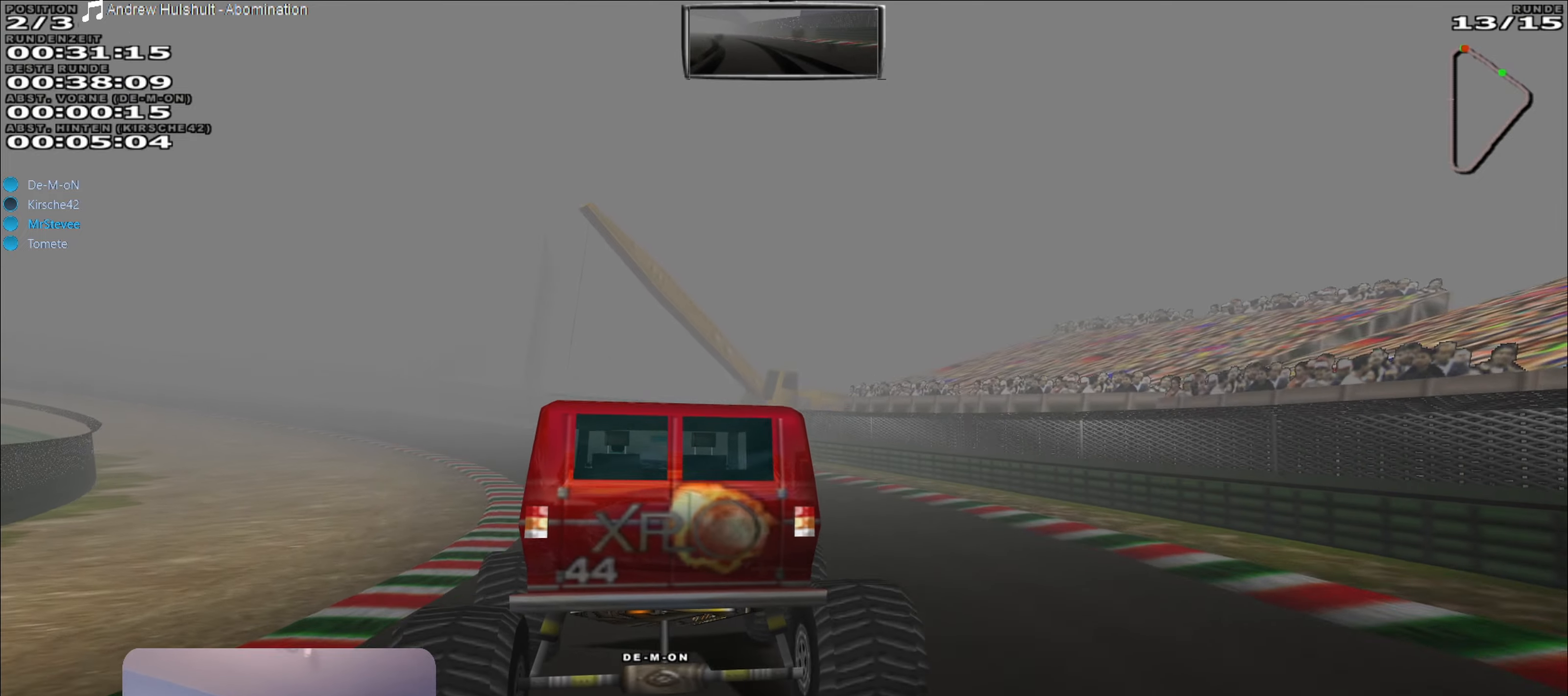
{"buttons": ["R2"], "left_stick": "left", "right_stick": "center", "events": []}
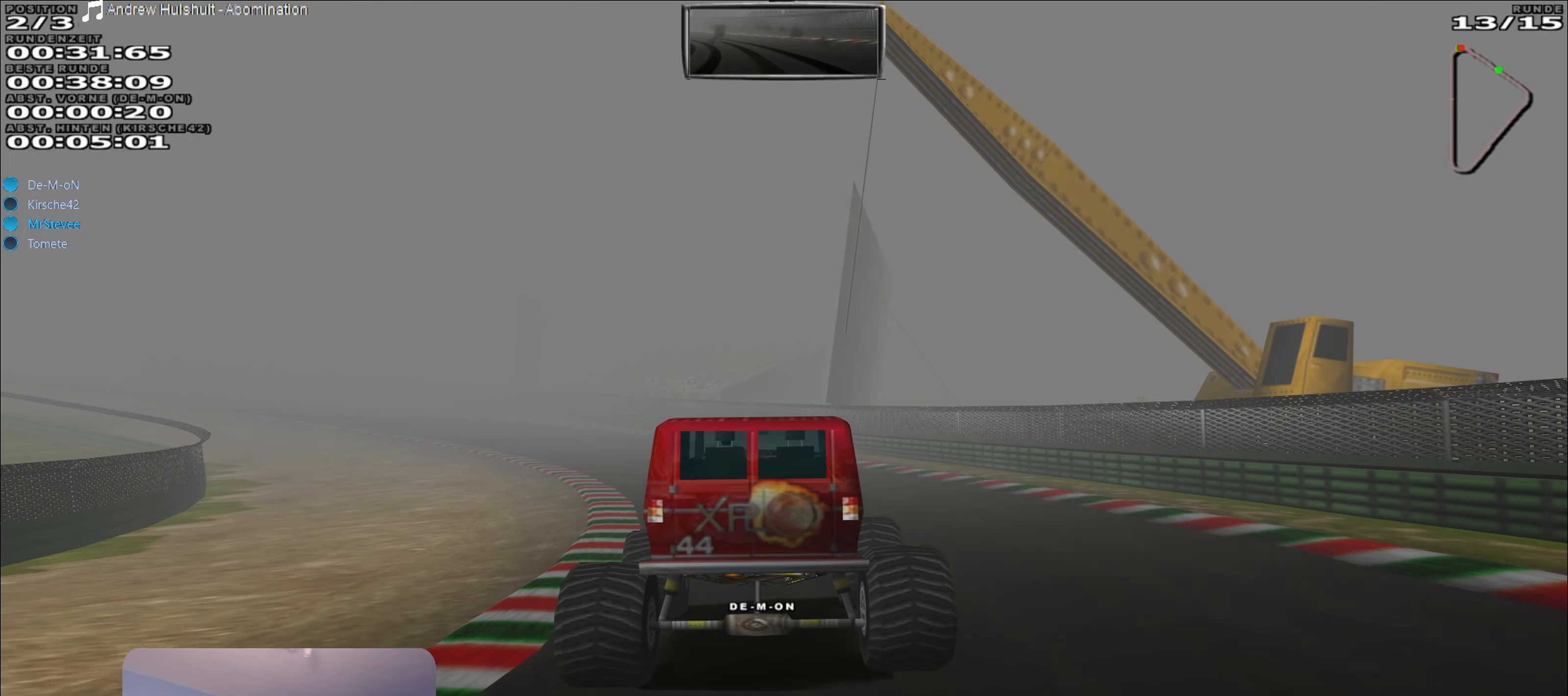
{"buttons": ["R2"], "left_stick": "left", "right_stick": "center", "events": [[133, "left_stick", "center"], [216, "left_stick", "left"]]}
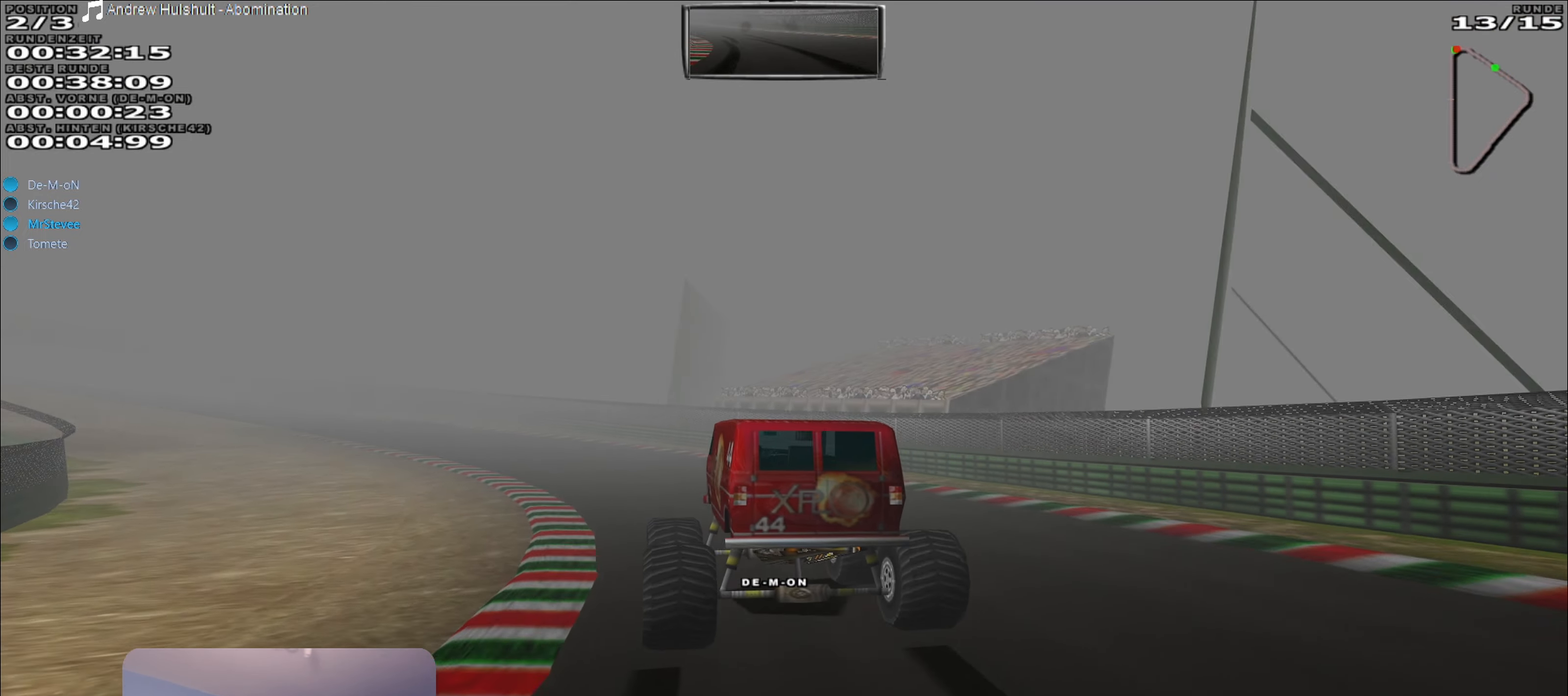
{"buttons": ["R2"], "left_stick": "left", "right_stick": "center", "events": []}
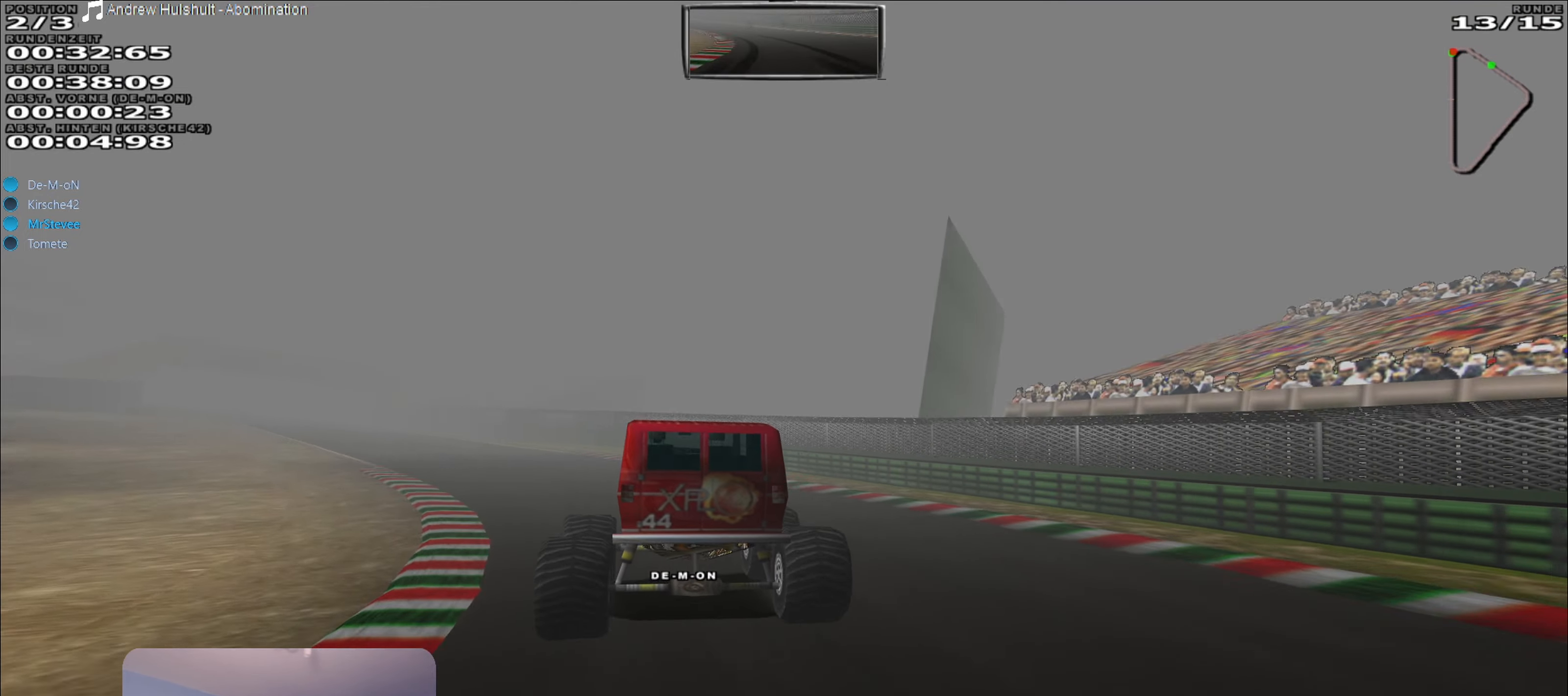
{"buttons": ["R2"], "left_stick": "center", "right_stick": "center", "events": [[300, "left_stick", "center"]]}
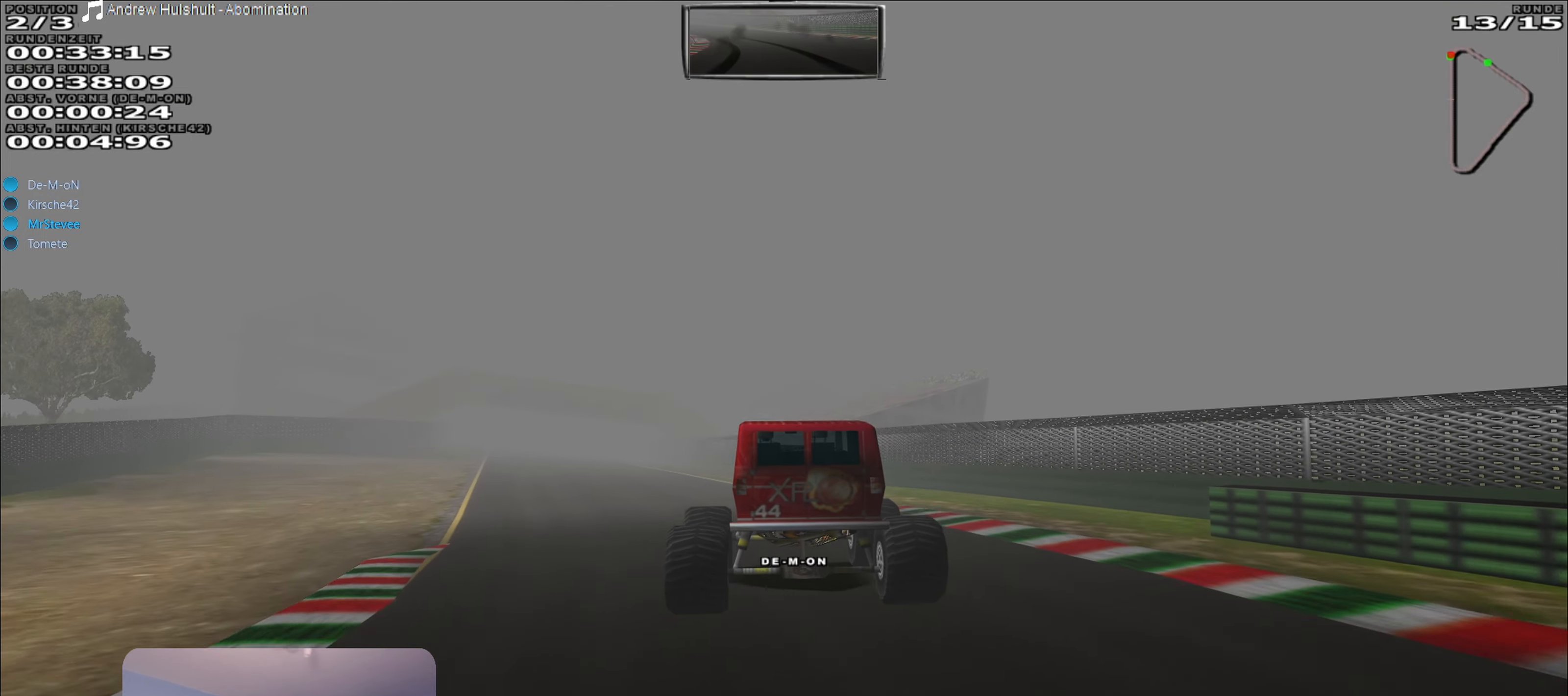
{"buttons": ["R2"], "left_stick": "down-left", "right_stick": "center", "events": [[33, "left_stick", "left"], [83, "left_stick", "center"], [216, "left_stick", "left"], [300, "left_stick", "center"], [450, "left_stick", "down-left"]]}
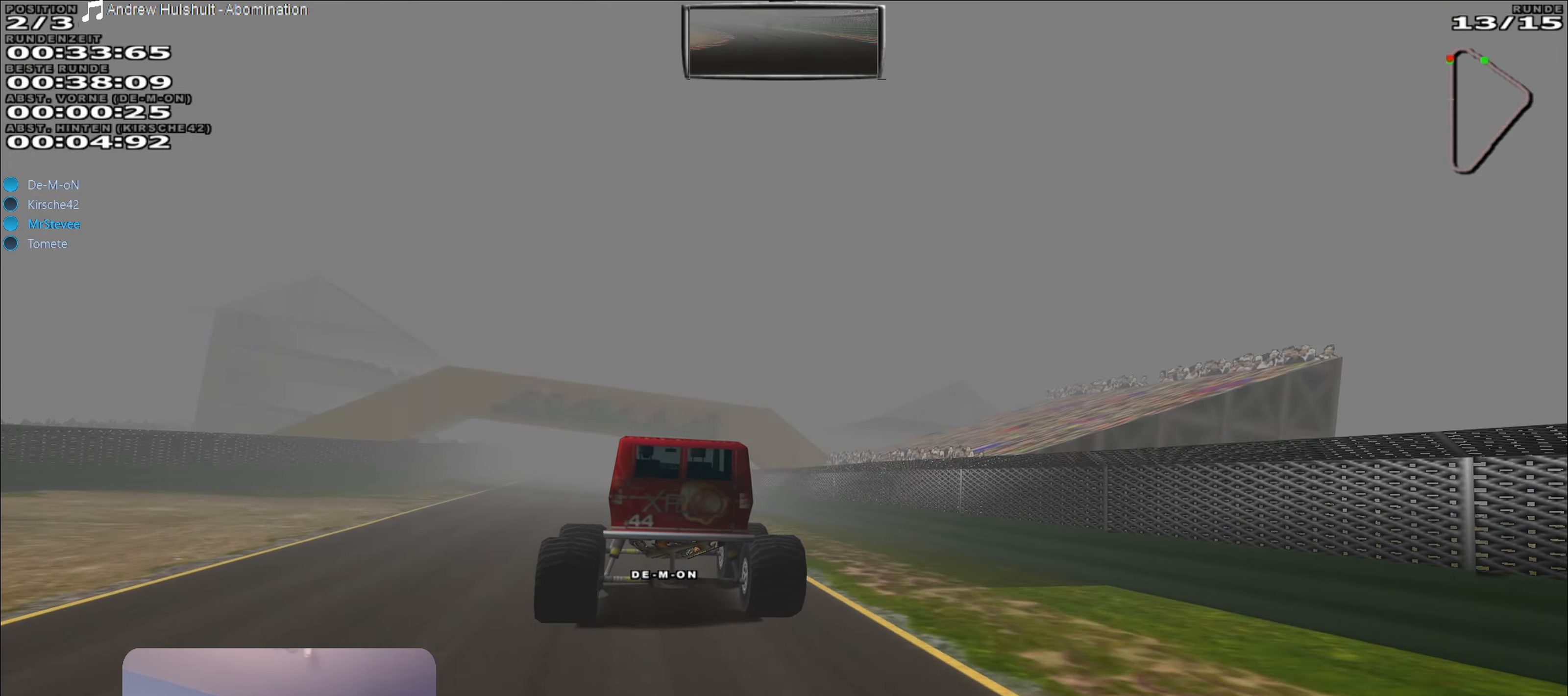
{"buttons": ["R2"], "left_stick": "right", "right_stick": "center", "events": [[200, "left_stick", "center"], [500, "left_stick", "right"]]}
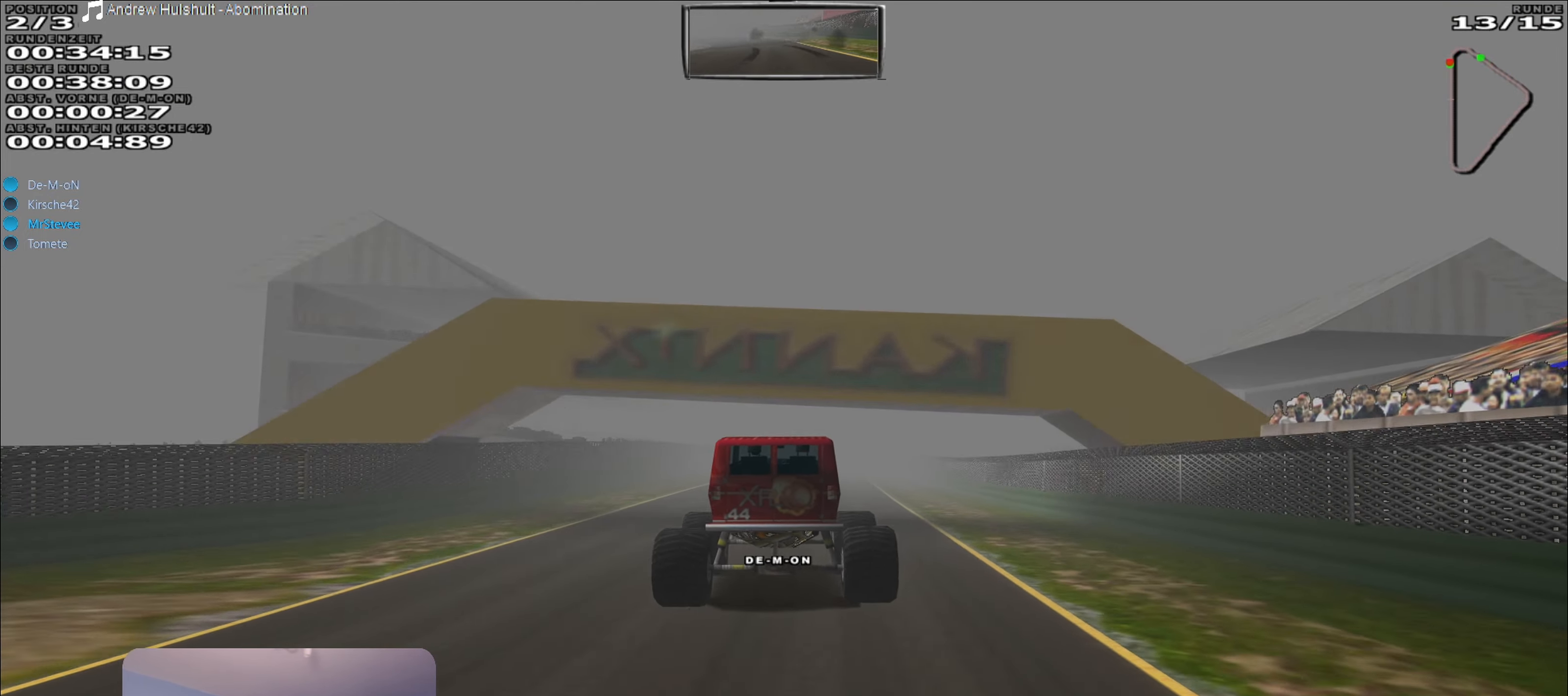
{"buttons": ["R2"], "left_stick": "down", "right_stick": "center", "events": [[33, "left_stick", "center"], [483, "left_stick", "down"]]}
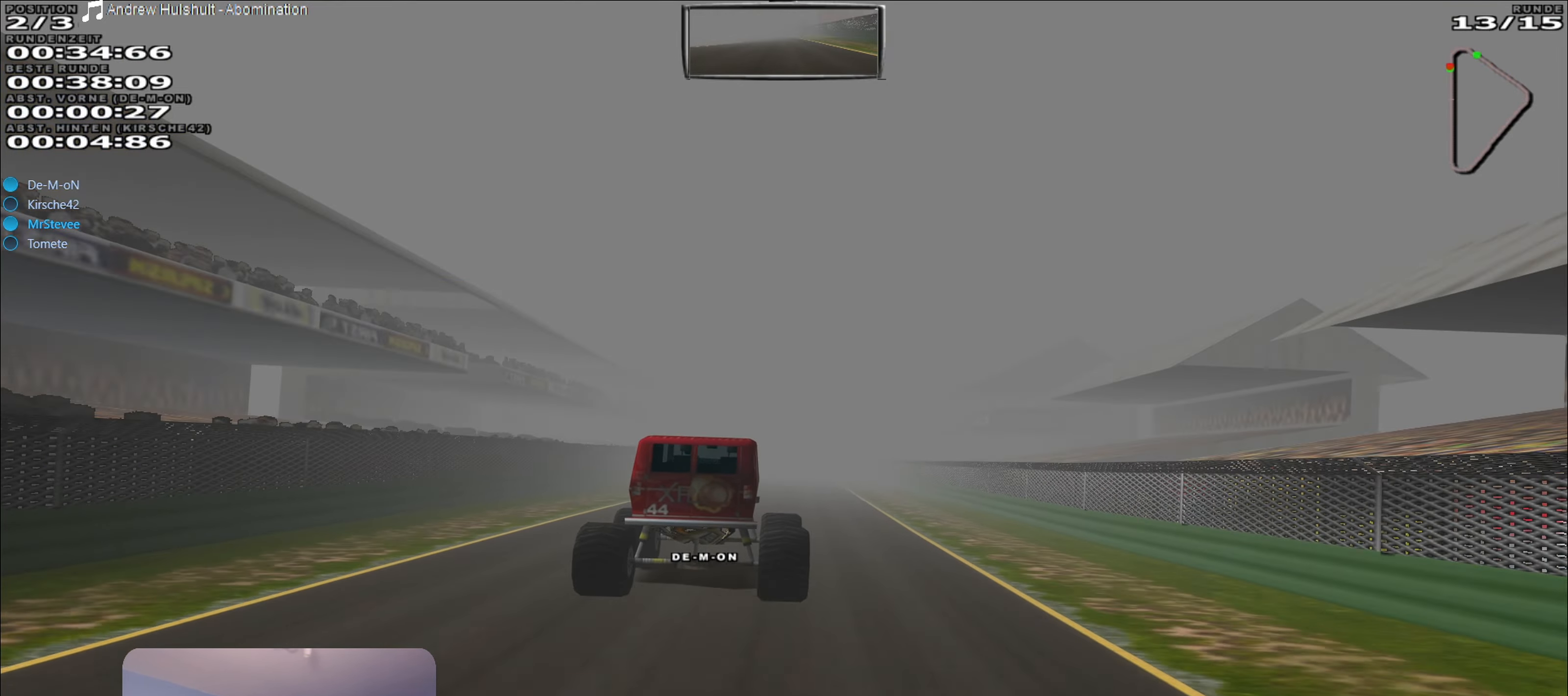
{"buttons": ["R2"], "left_stick": "center", "right_stick": "center", "events": [[83, "left_stick", "center"], [266, "left_stick", "left"], [350, "left_stick", "center"]]}
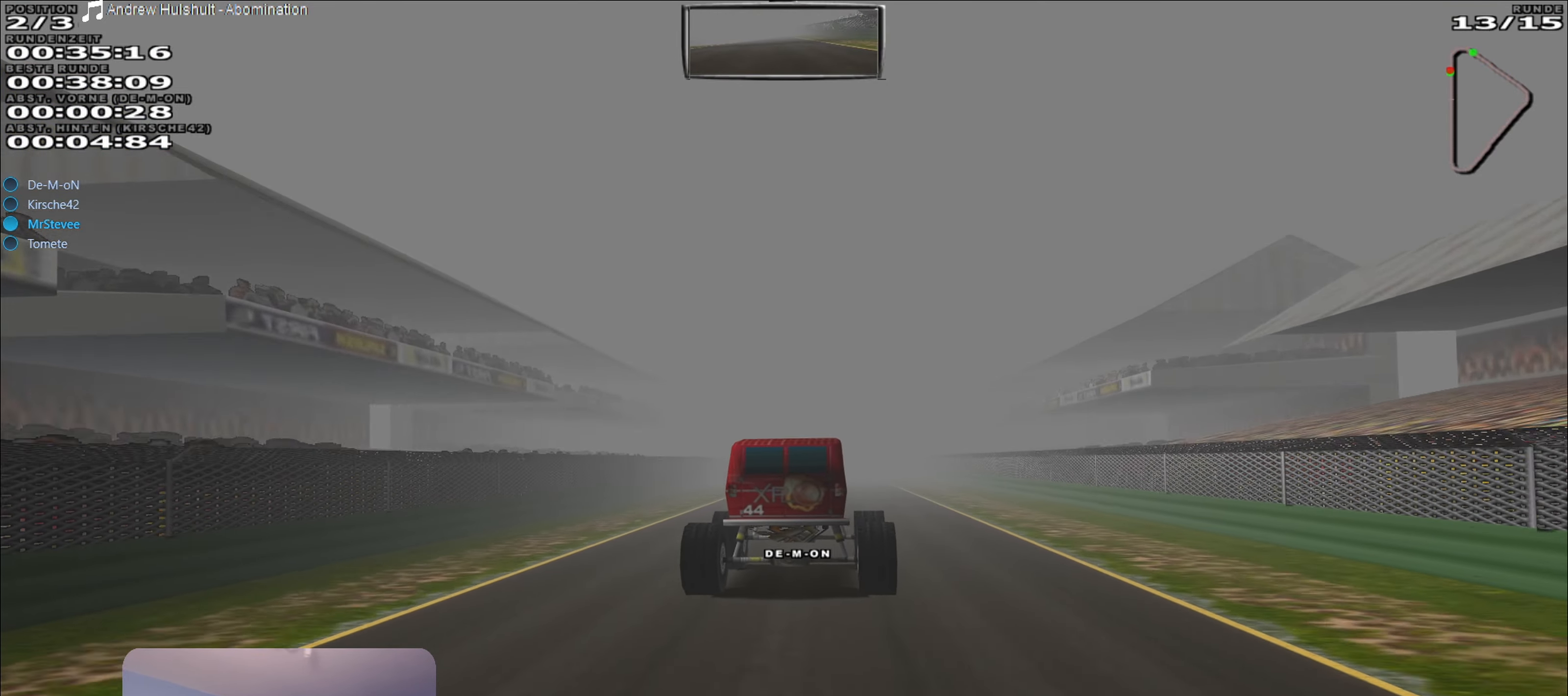
{"buttons": ["R2"], "left_stick": "center", "right_stick": "center", "events": [[250, "left_stick", "right"], [316, "left_stick", "center"]]}
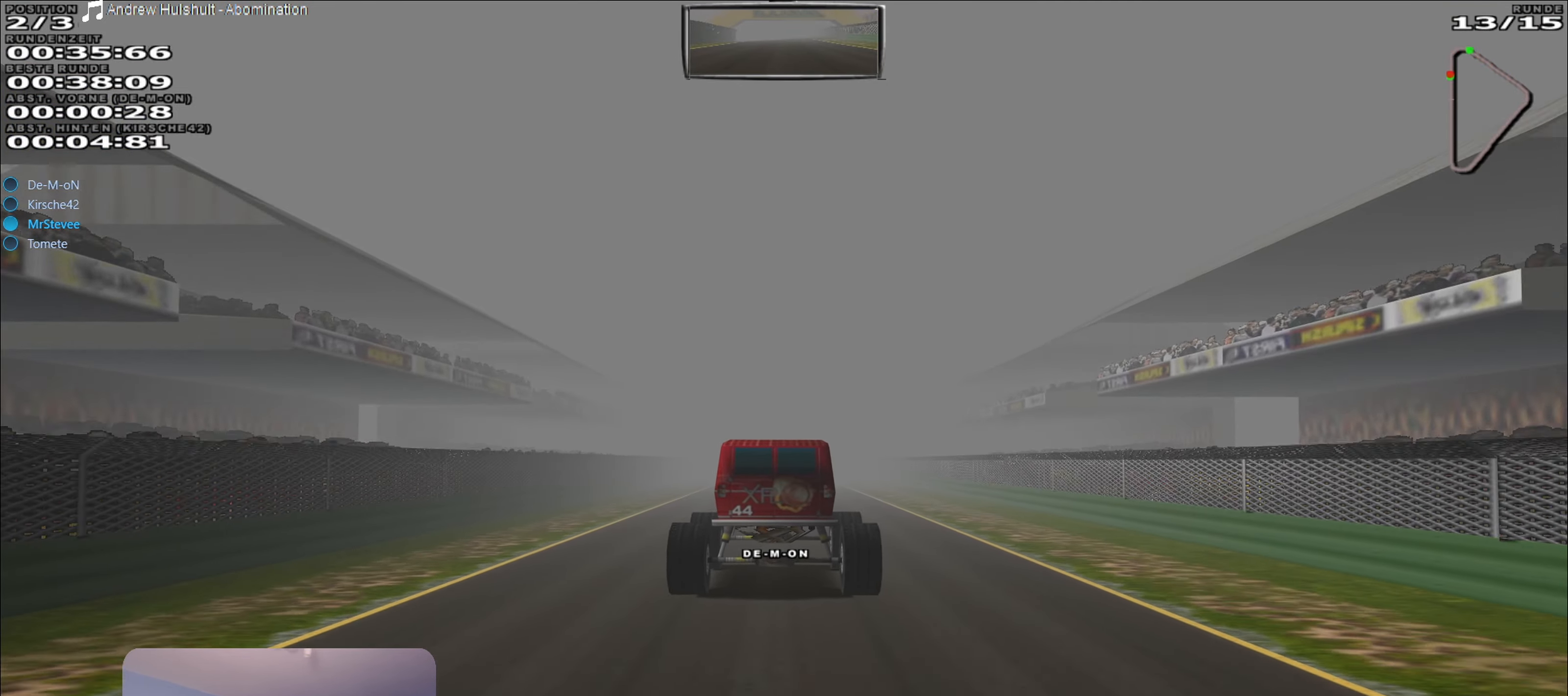
{"buttons": ["R2"], "left_stick": "center", "right_stick": "center", "events": []}
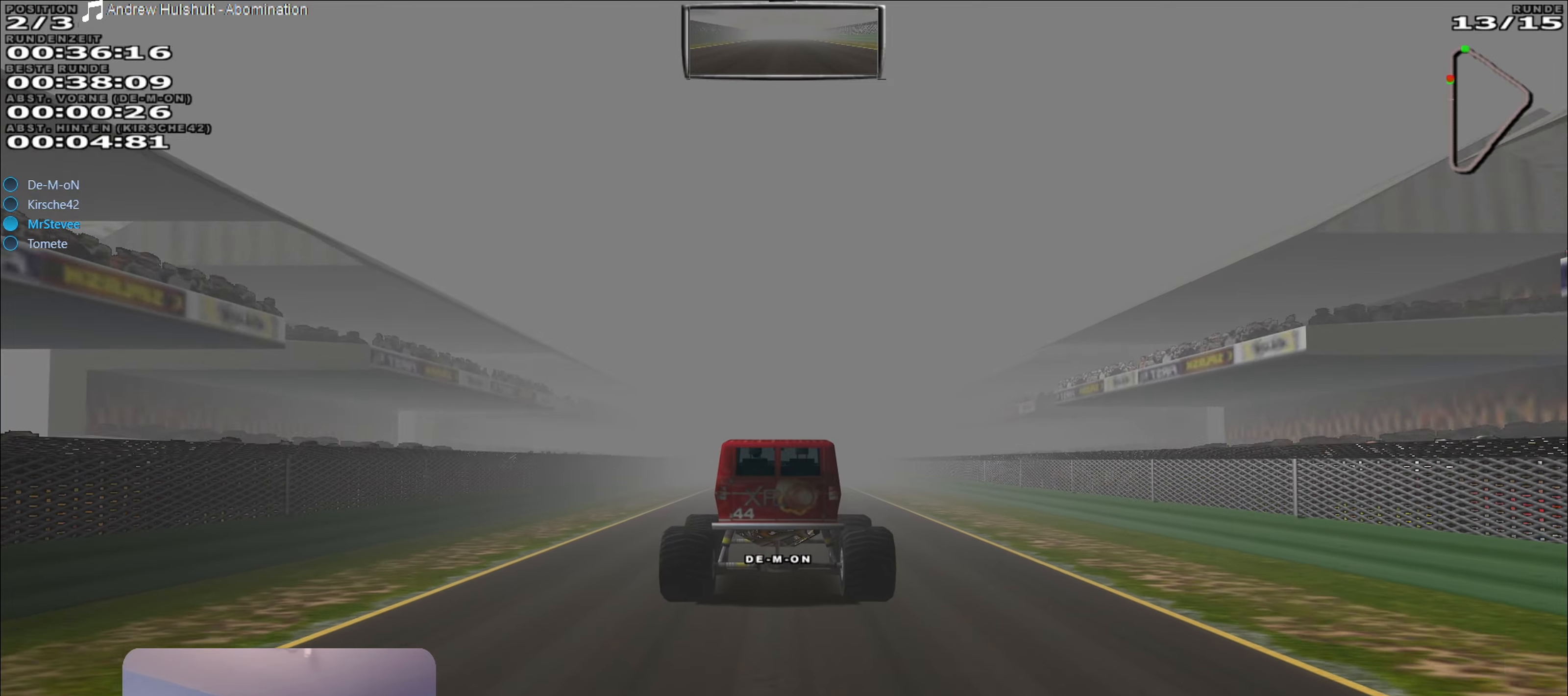
{"buttons": ["R2"], "left_stick": "center", "right_stick": "center", "events": [[417, "left_stick", "down-left"], [467, "left_stick", "center"]]}
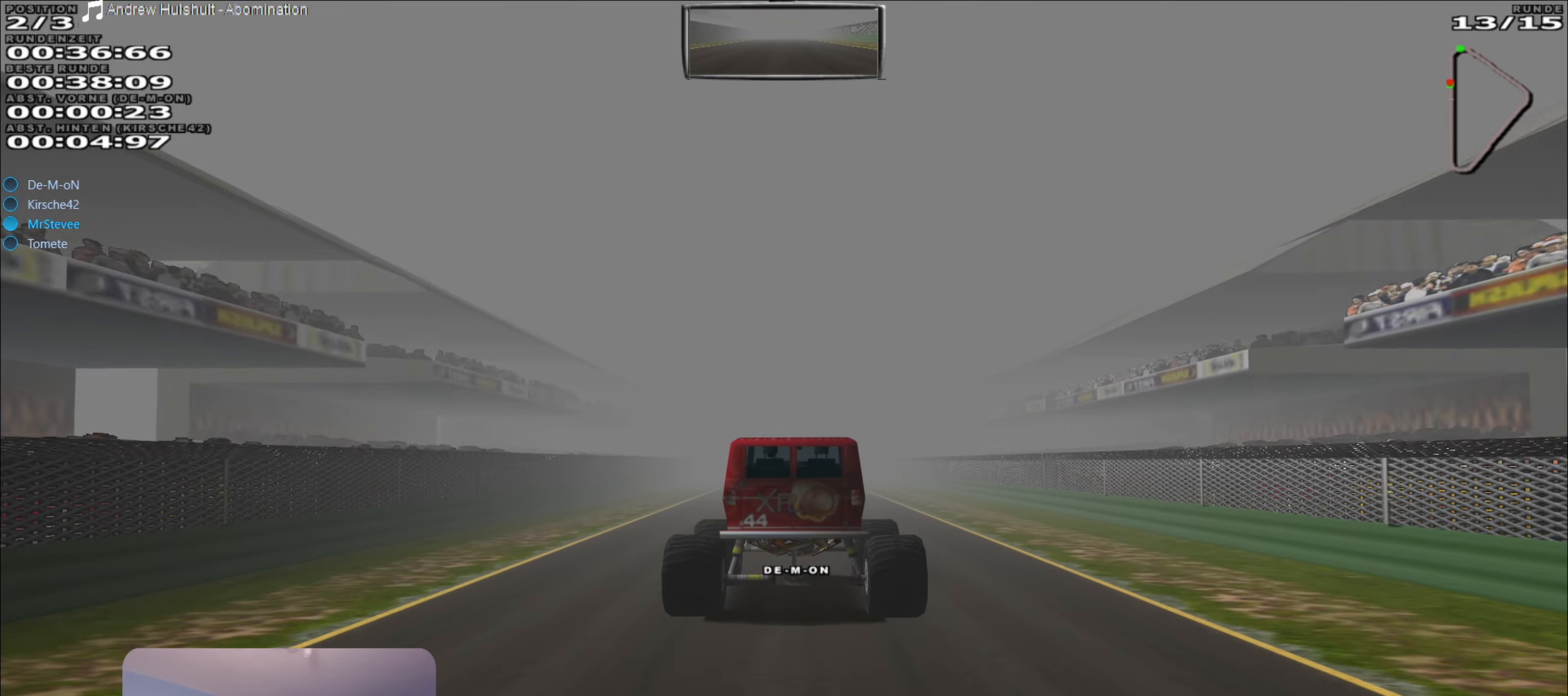
{"buttons": ["R2"], "left_stick": "center", "right_stick": "center", "events": []}
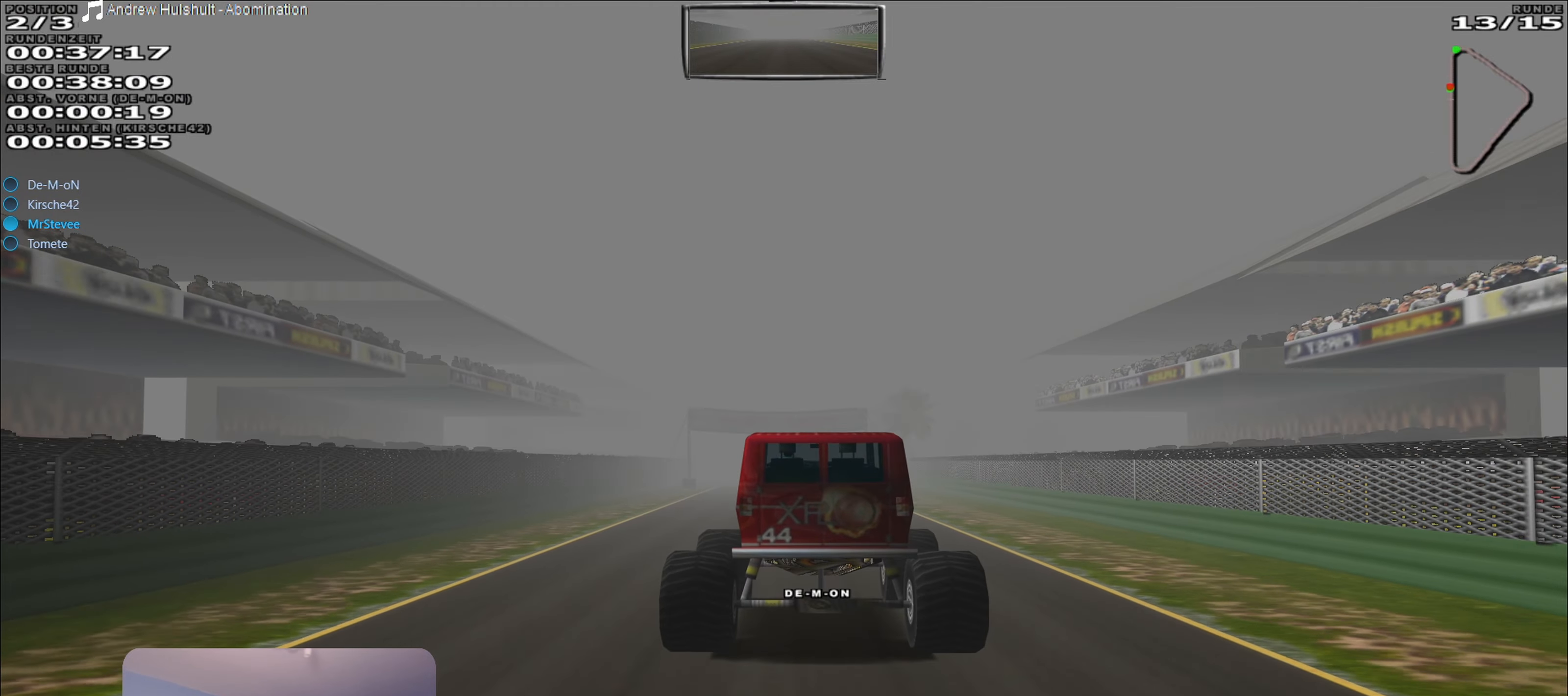
{"buttons": ["R2"], "left_stick": "right", "right_stick": "center", "events": [[33, "left_stick", "right"], [83, "left_stick", "center"], [450, "left_stick", "right"]]}
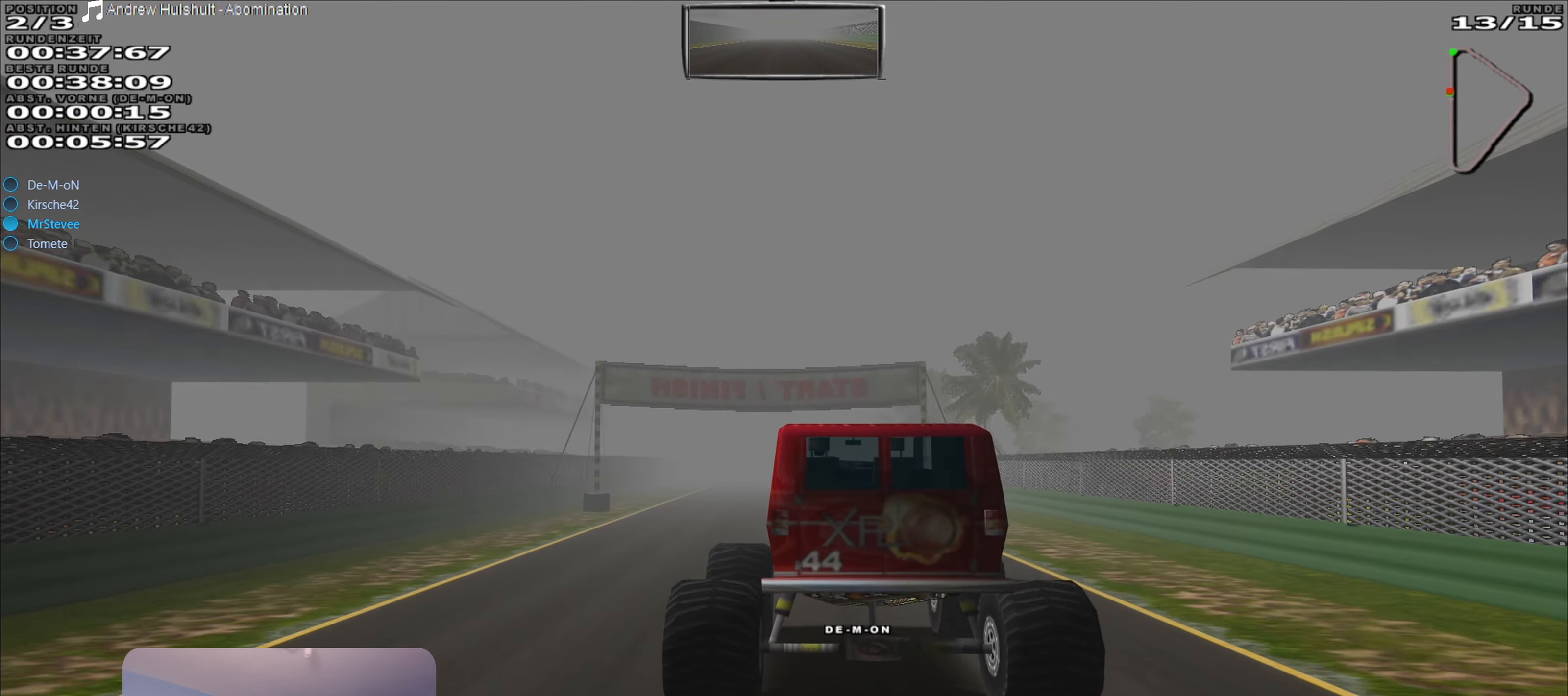
{"buttons": ["R2"], "left_stick": "center", "right_stick": "center", "events": [[17, "left_stick", "center"]]}
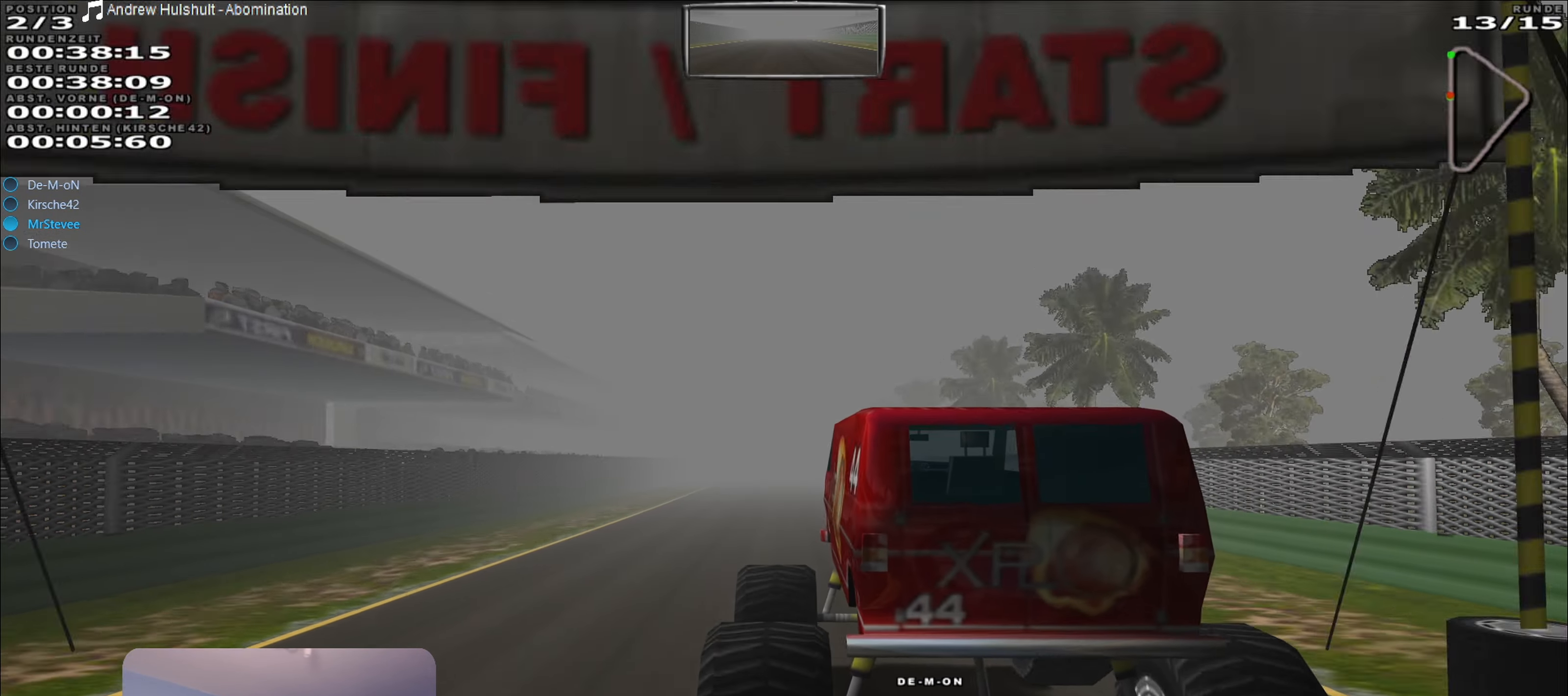
{"buttons": ["R2"], "left_stick": "center", "right_stick": "center", "events": [[83, "left_stick", "right"], [133, "left_stick", "center"]]}
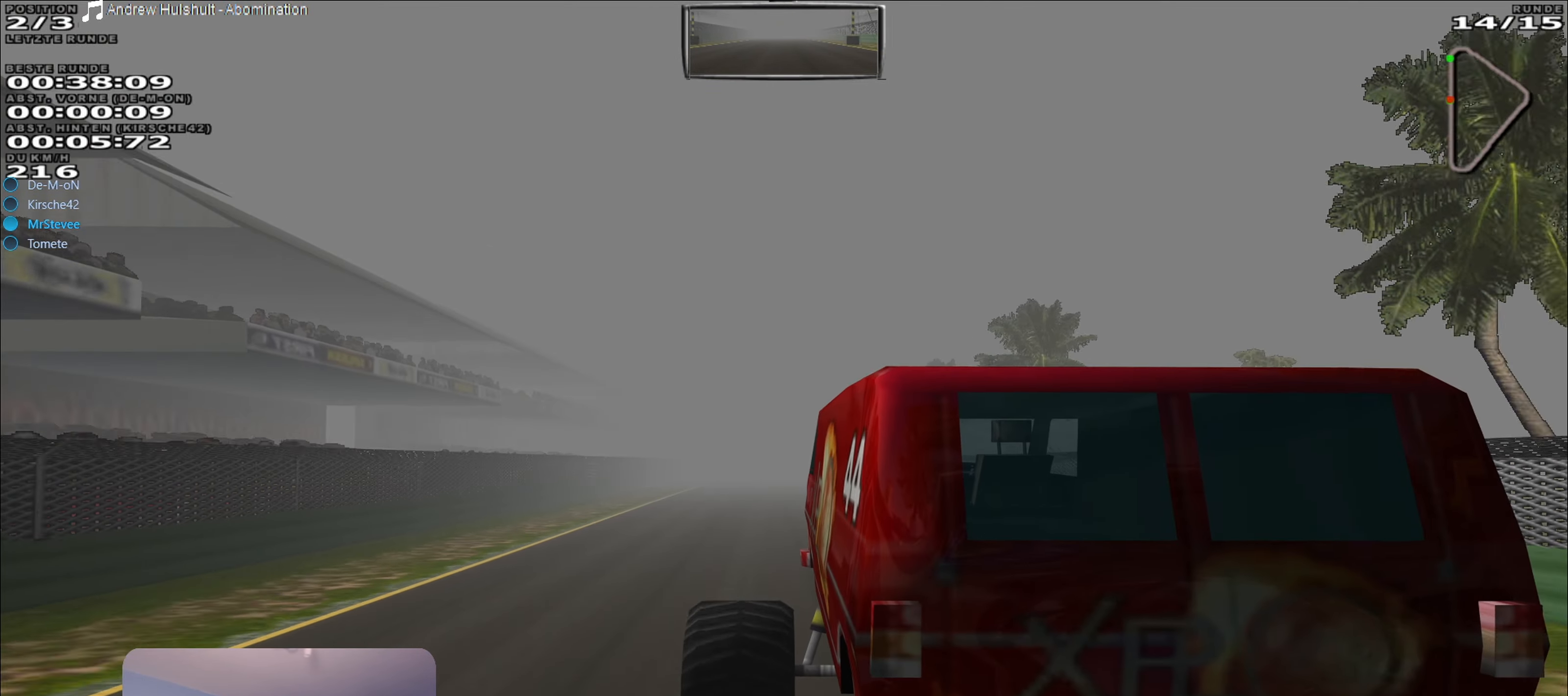
{"buttons": ["R2"], "left_stick": "right", "right_stick": "center", "events": [[500, "left_stick", "right"]]}
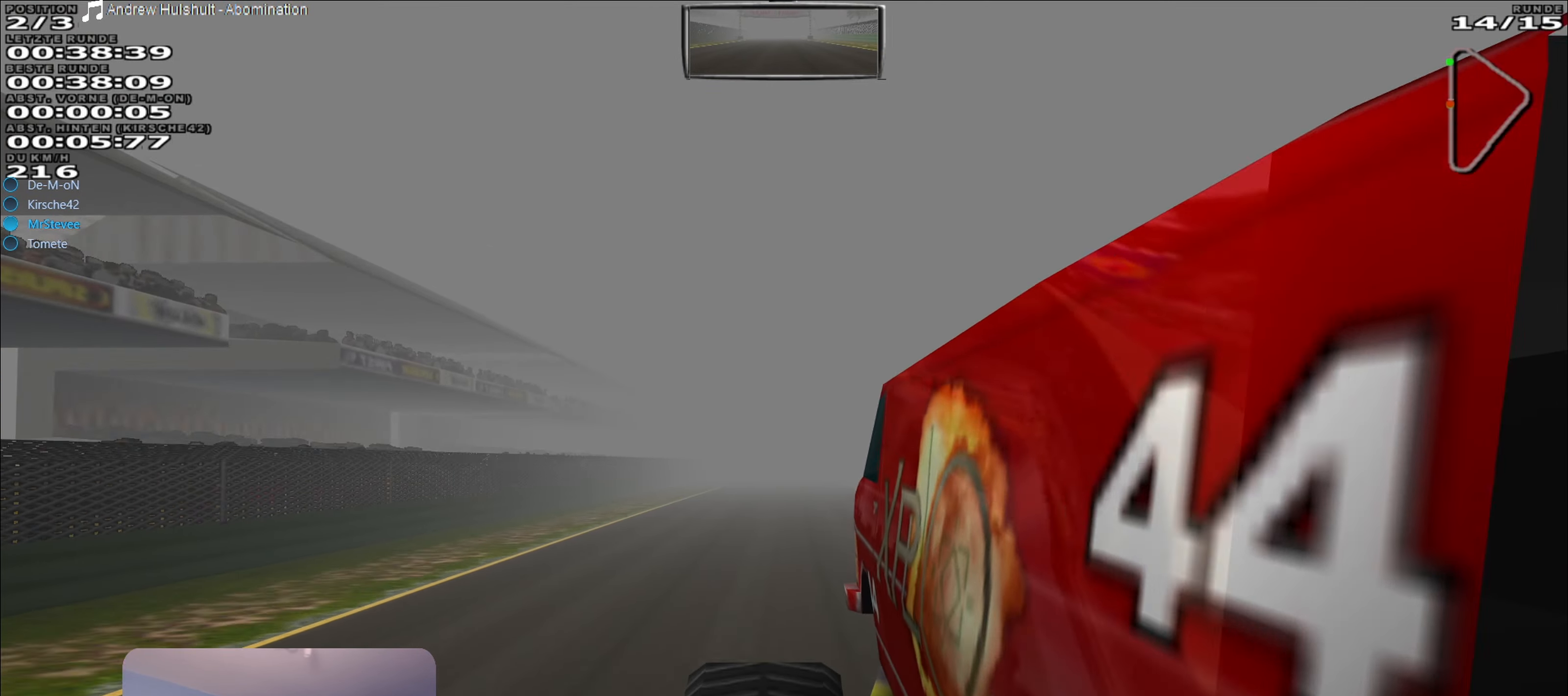
{"buttons": ["R2"], "left_stick": "center", "right_stick": "center", "events": [[50, "left_stick", "center"], [317, "left_stick", "right"], [383, "left_stick", "center"]]}
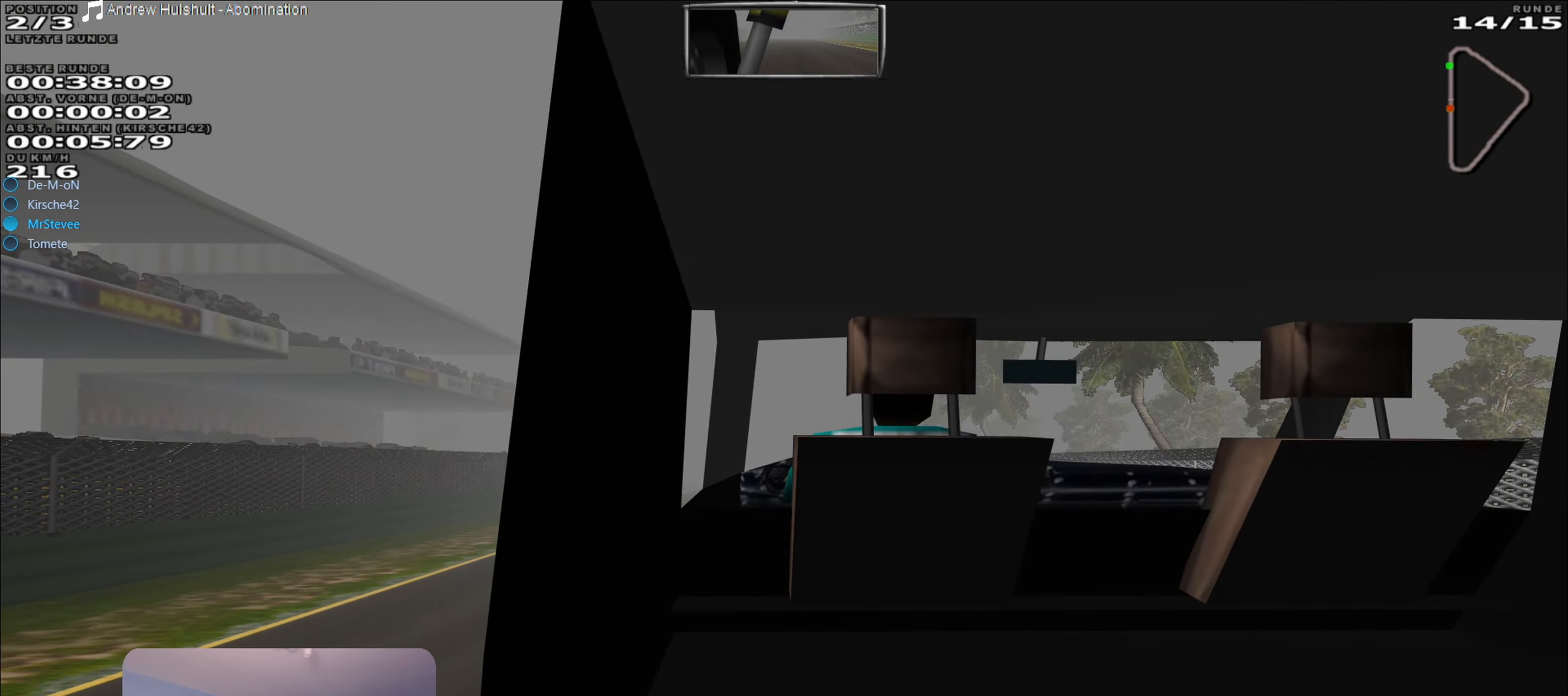
{"buttons": ["R2"], "left_stick": "center", "right_stick": "center", "events": [[317, "left_stick", "left"], [367, "left_stick", "center"]]}
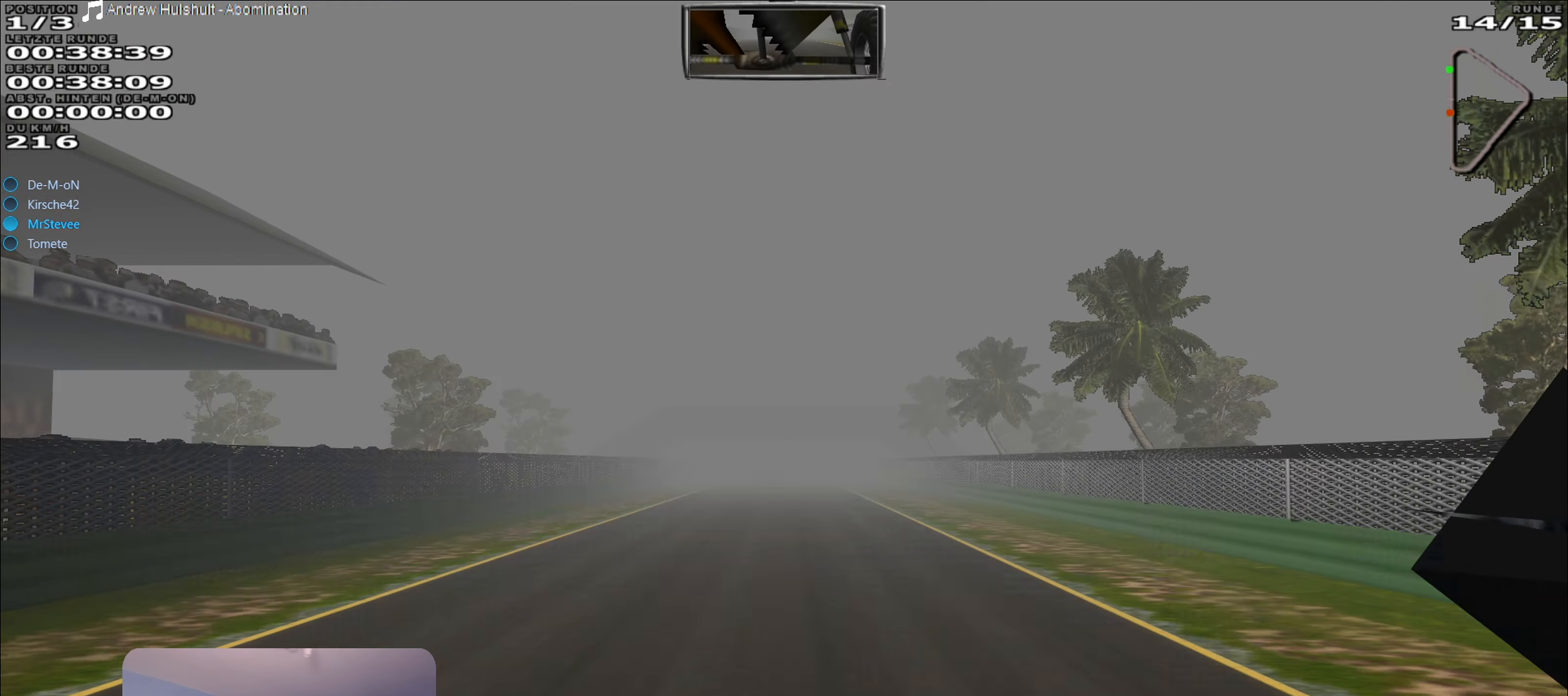
{"buttons": ["R2"], "left_stick": "center", "right_stick": "center", "events": []}
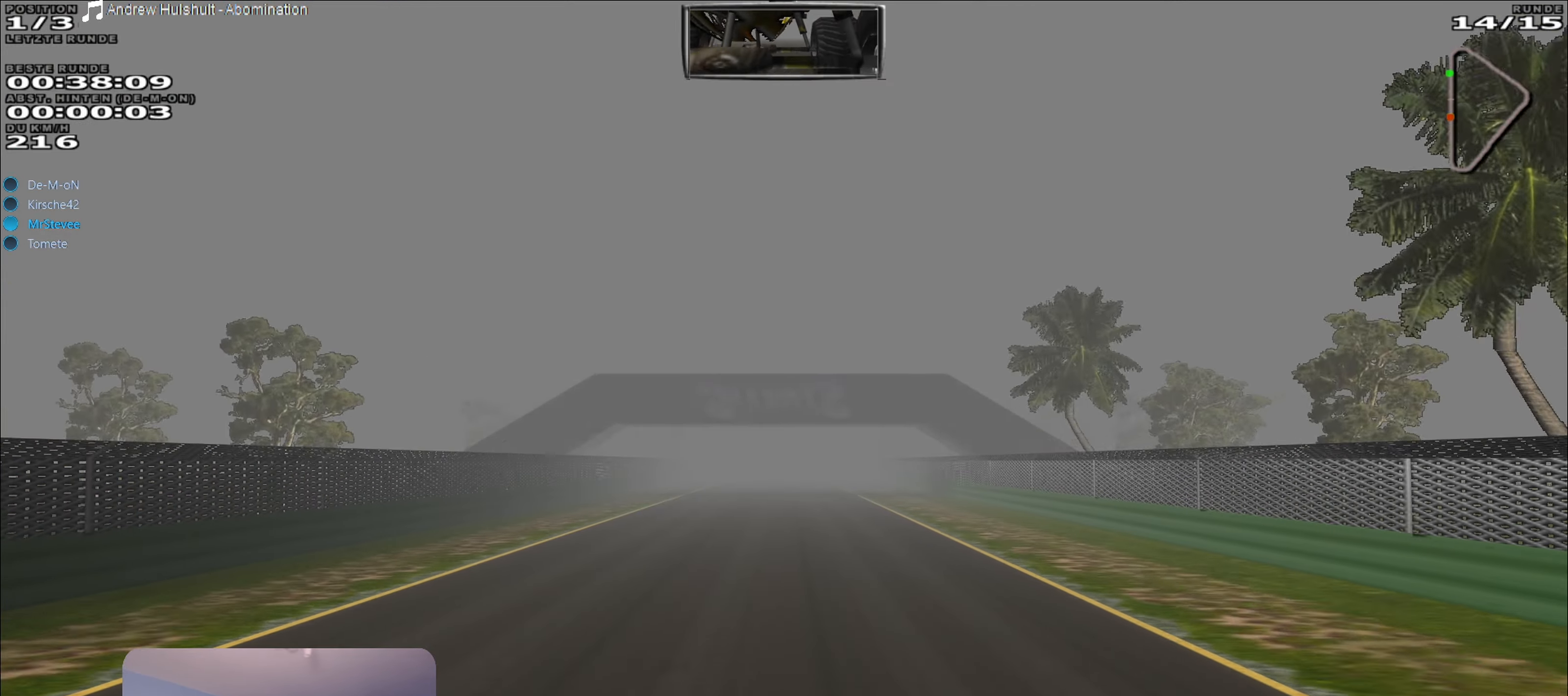
{"buttons": ["R2"], "left_stick": "center", "right_stick": "center", "events": []}
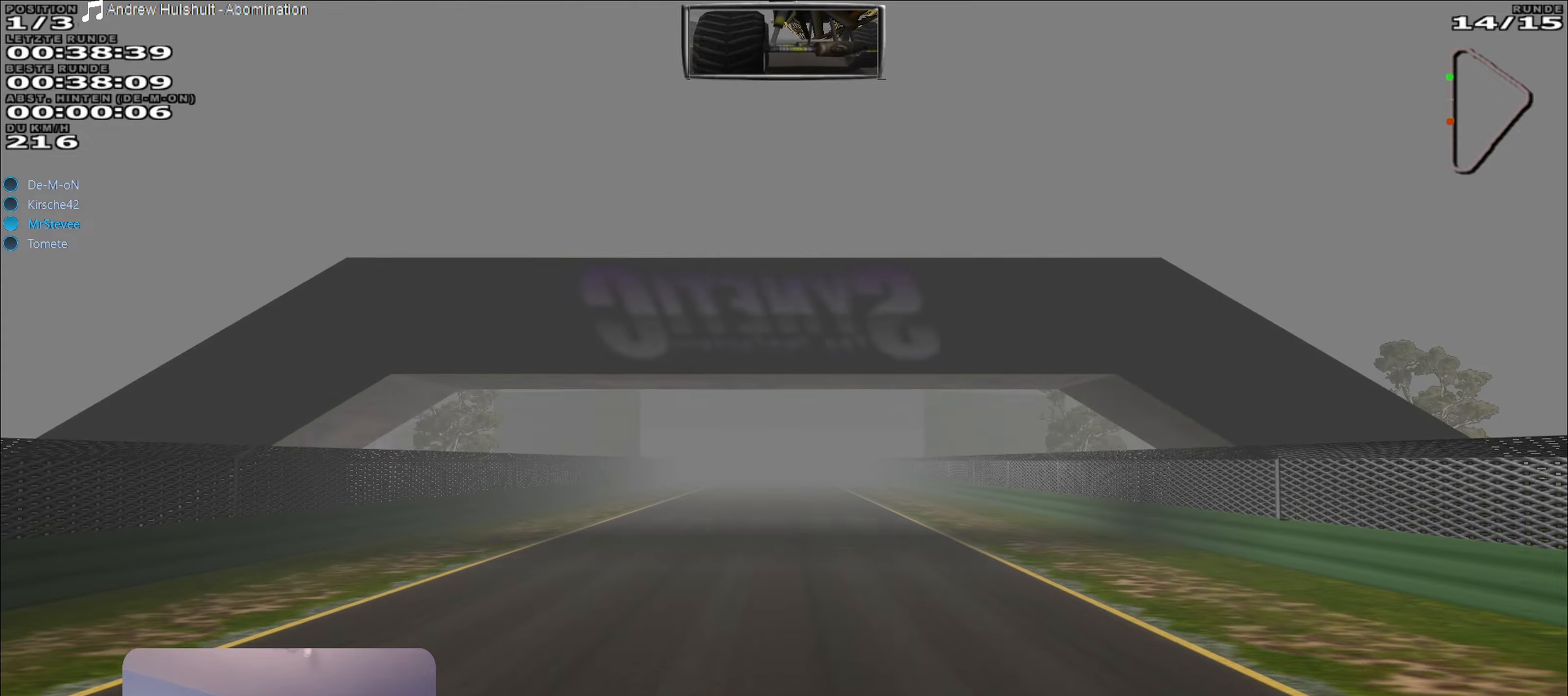
{"buttons": ["R2"], "left_stick": "center", "right_stick": "center", "events": []}
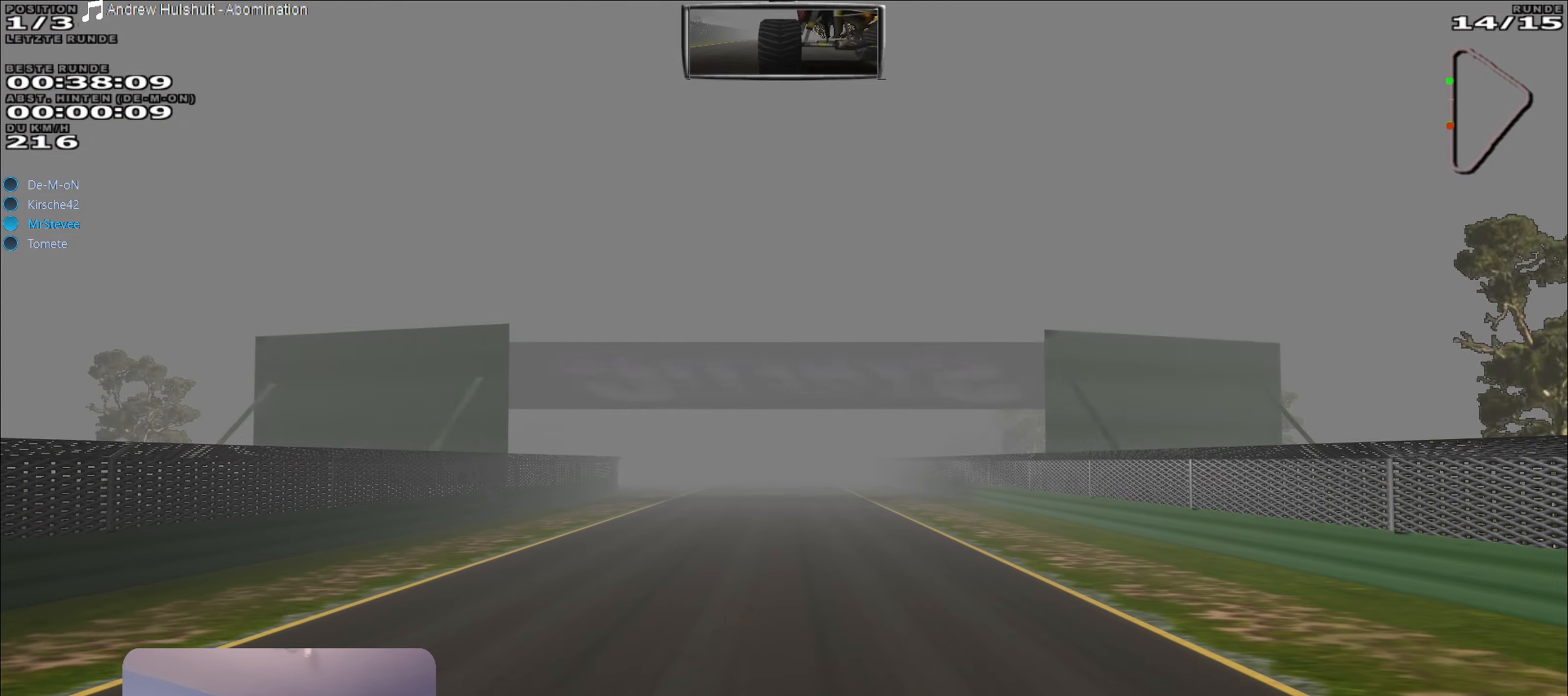
{"buttons": ["R2"], "left_stick": "center", "right_stick": "center", "events": []}
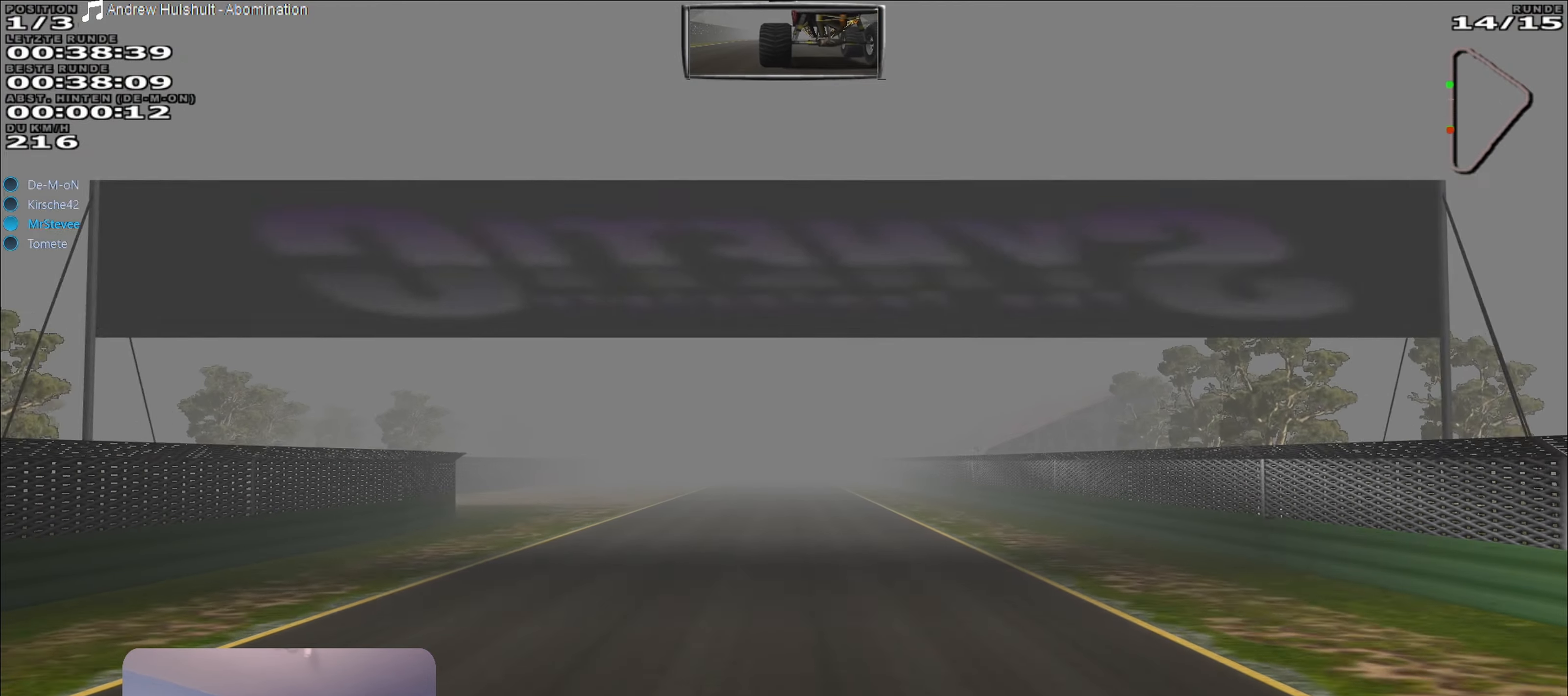
{"buttons": ["R2"], "left_stick": "center", "right_stick": "center", "events": []}